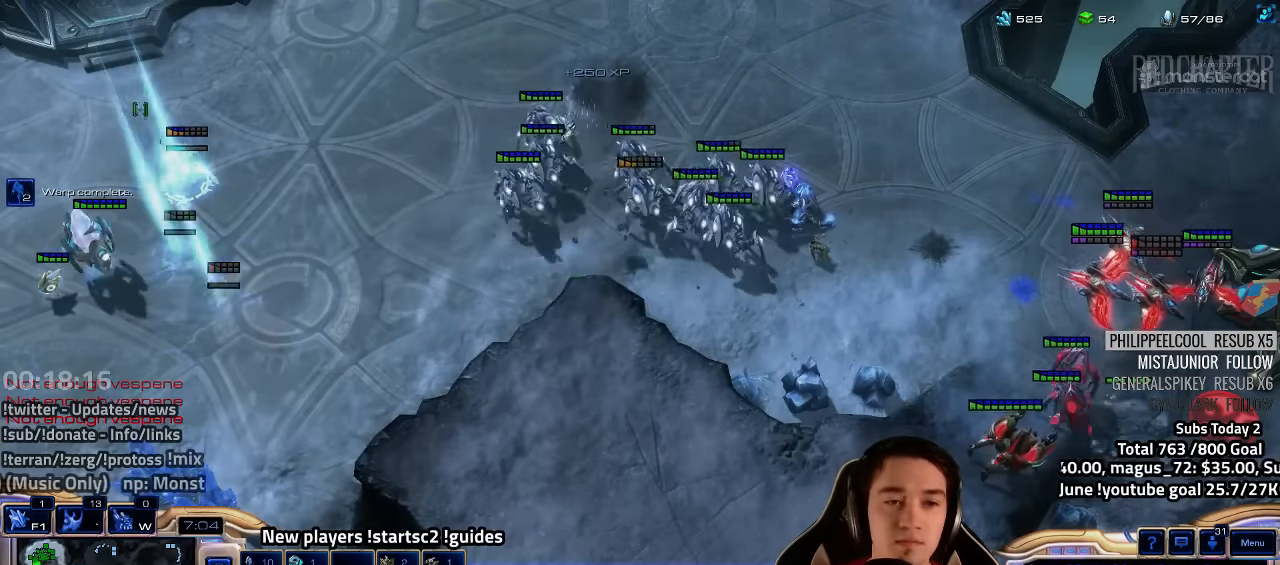
Gameplay with keyboard; each line is a JSON object with the keys held at the frame after it. "events" lists presses ("down") and releases ("up") of "1", "2", "3", "4", "5", "6", "7", "a", "alt", "b", "backslash", "c", "caps_lock", "ctrl", "d", "e", "escape", "f", "f1", "f2", "f3", "f4", "f5", "f6", "f7", "f8", "g", "h", "n", "q", "r", "s", "shift", "space", "super", "t", "tab", "tilde", "v", "w", "x", "y" and "z" between this image and that frame as [ms after this image, input, new state], when the widget could be followed in between. No other keys are recorded. Mouse input is not recorded.
{"keys": [], "events": [[150, "ctrl", "down"], [183, "1", "down"], [267, "1", "up"], [283, "ctrl", "up"], [350, "ctrl", "down"], [367, "1", "down"], [417, "1", "up"], [450, "ctrl", "up"]]}
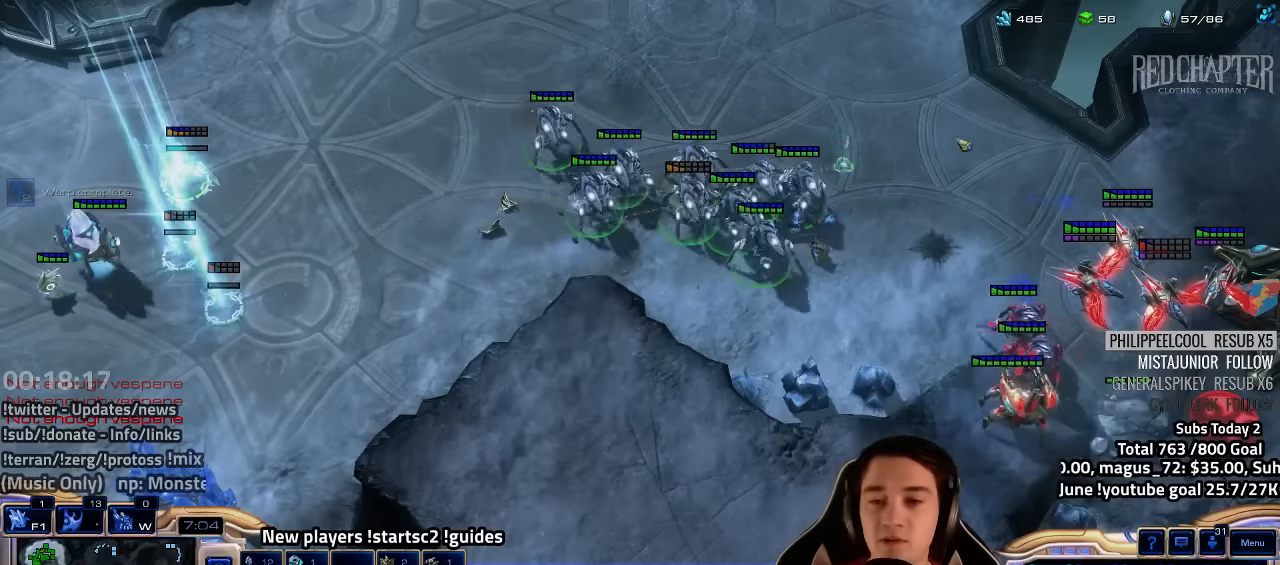
{"keys": [], "events": [[150, "a", "down"], [233, "a", "up"]]}
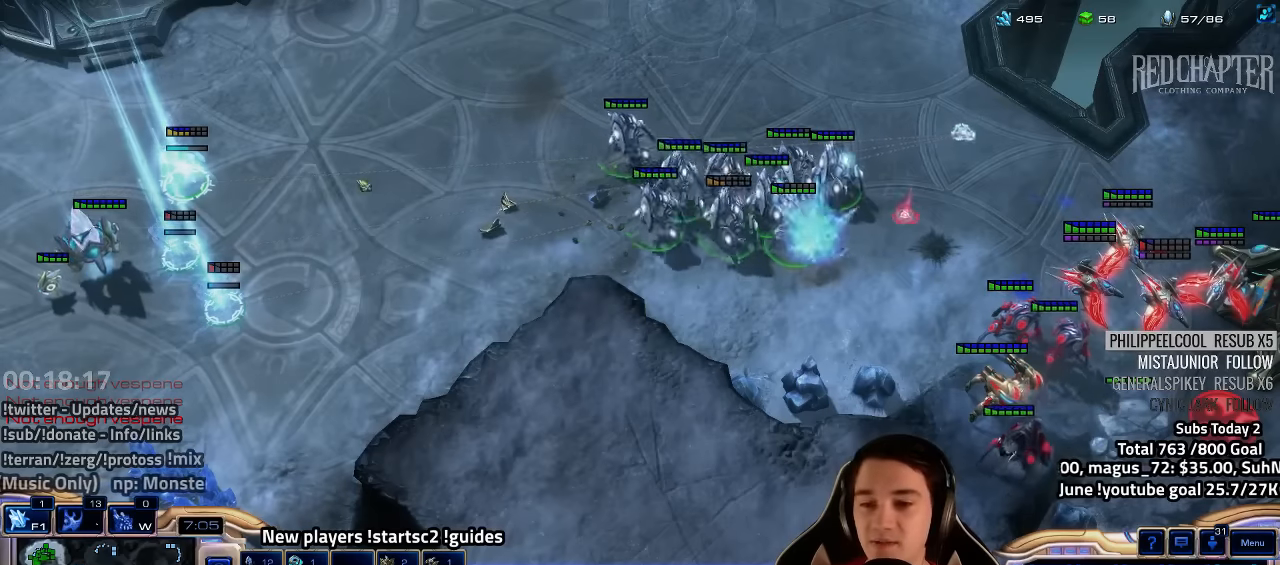
{"keys": ["a"], "events": [[433, "a", "down"]]}
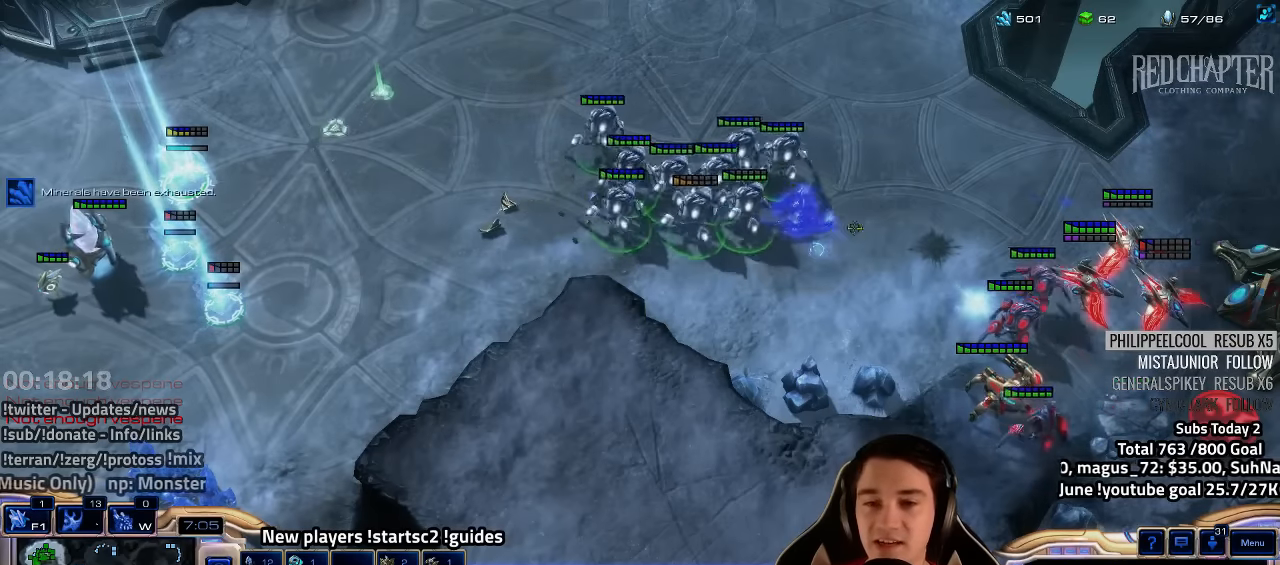
{"keys": [], "events": [[17, "a", "up"], [100, "a", "down"], [183, "a", "up"]]}
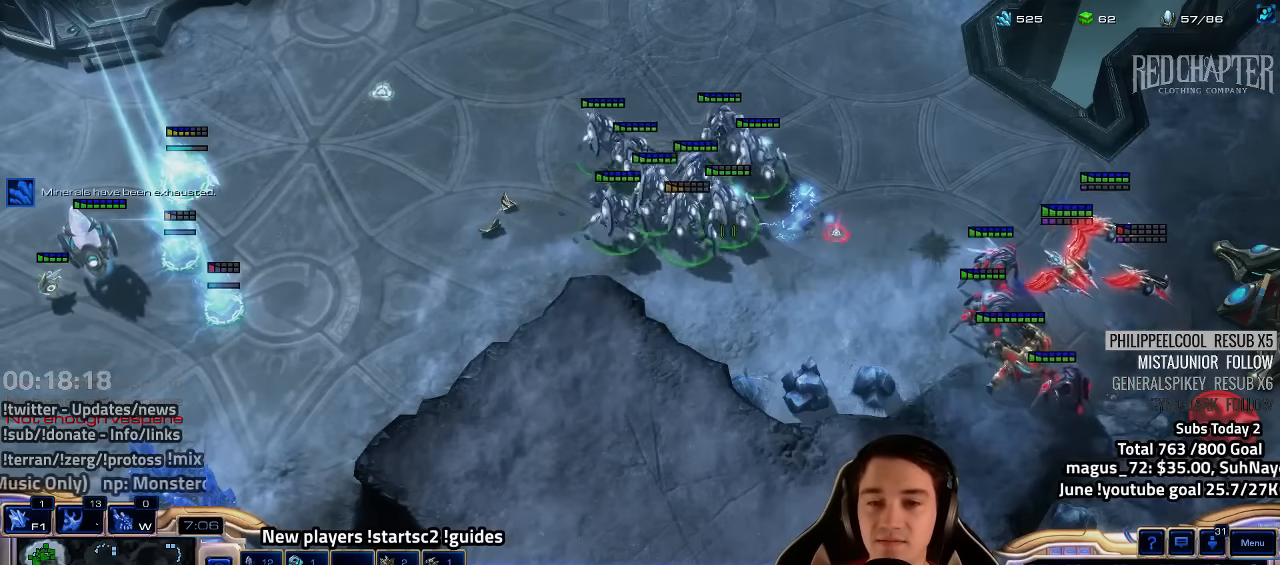
{"keys": ["b"], "events": [[317, "b", "down"], [367, "b", "up"], [450, "b", "down"]]}
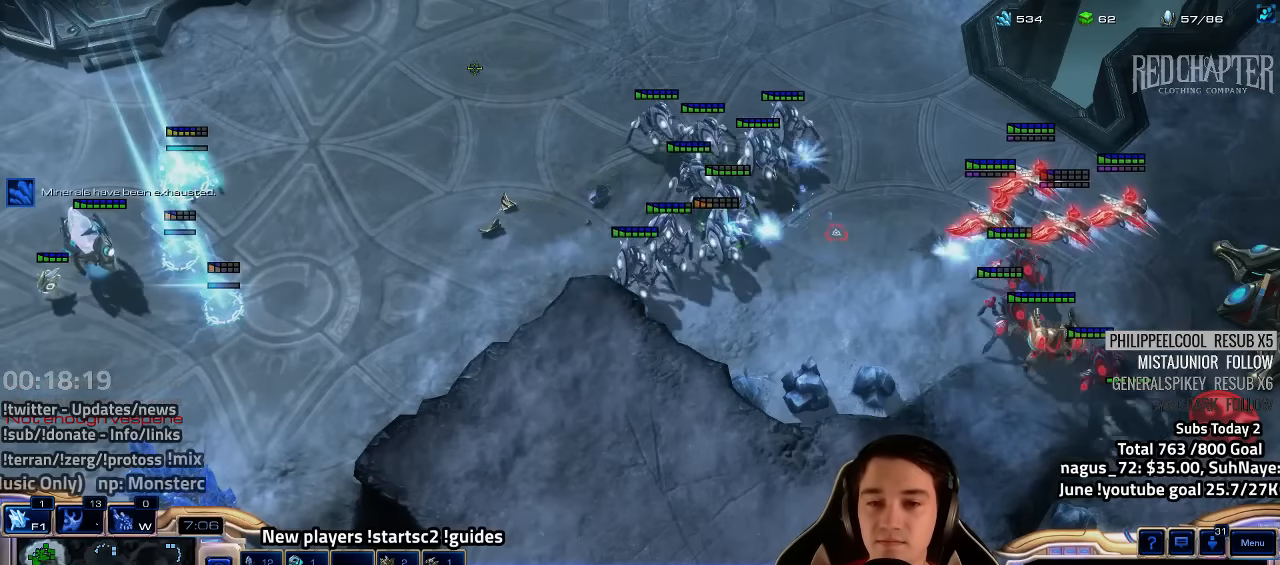
{"keys": [], "events": [[17, "b", "up"], [217, "1", "down"], [267, "1", "up"]]}
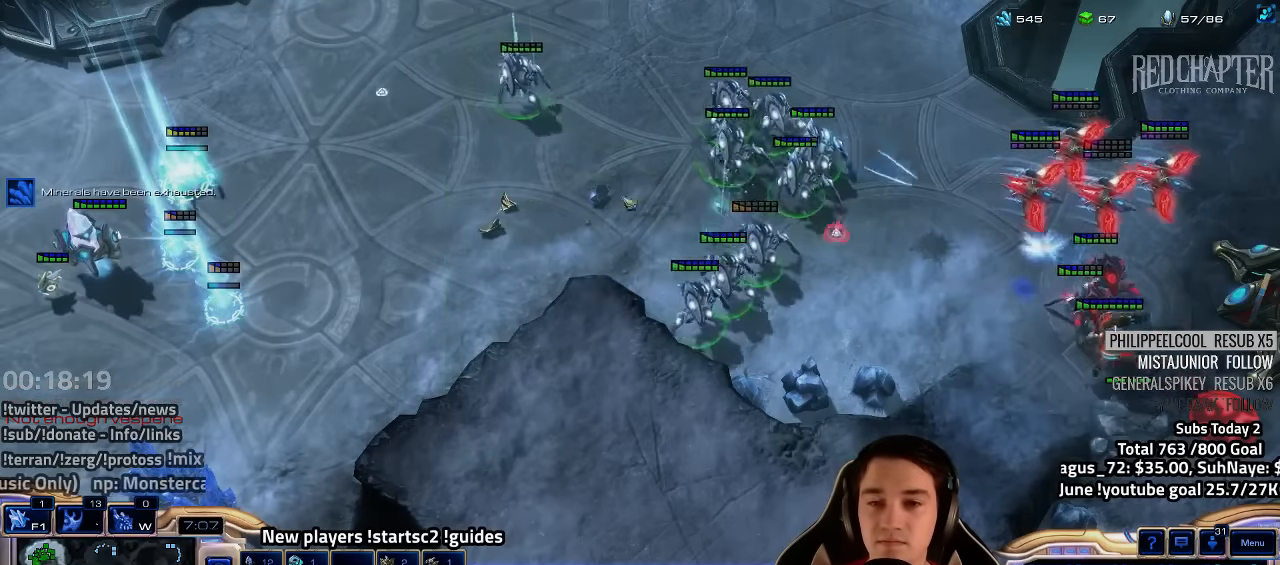
{"keys": [], "events": []}
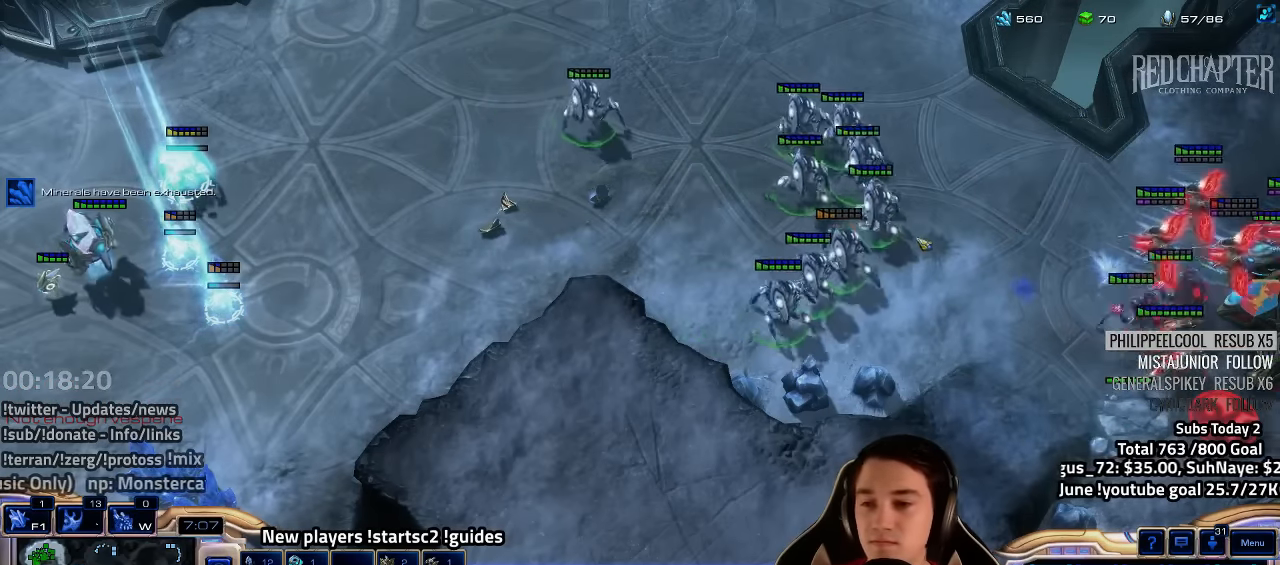
{"keys": [], "events": [[250, "a", "down"], [350, "a", "up"]]}
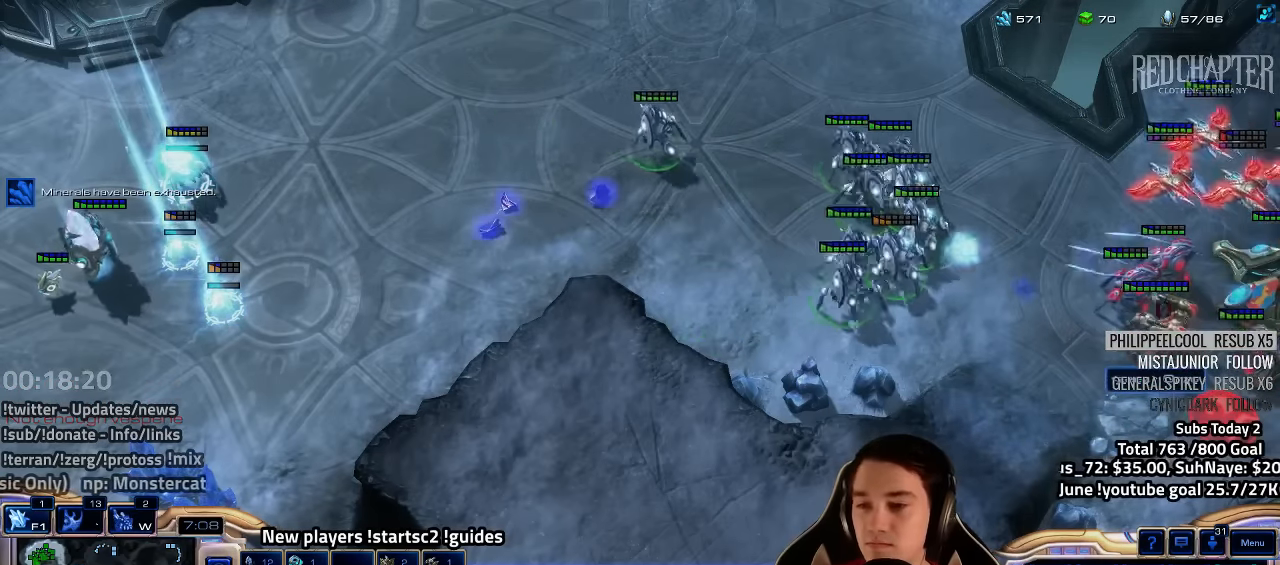
{"keys": [], "events": []}
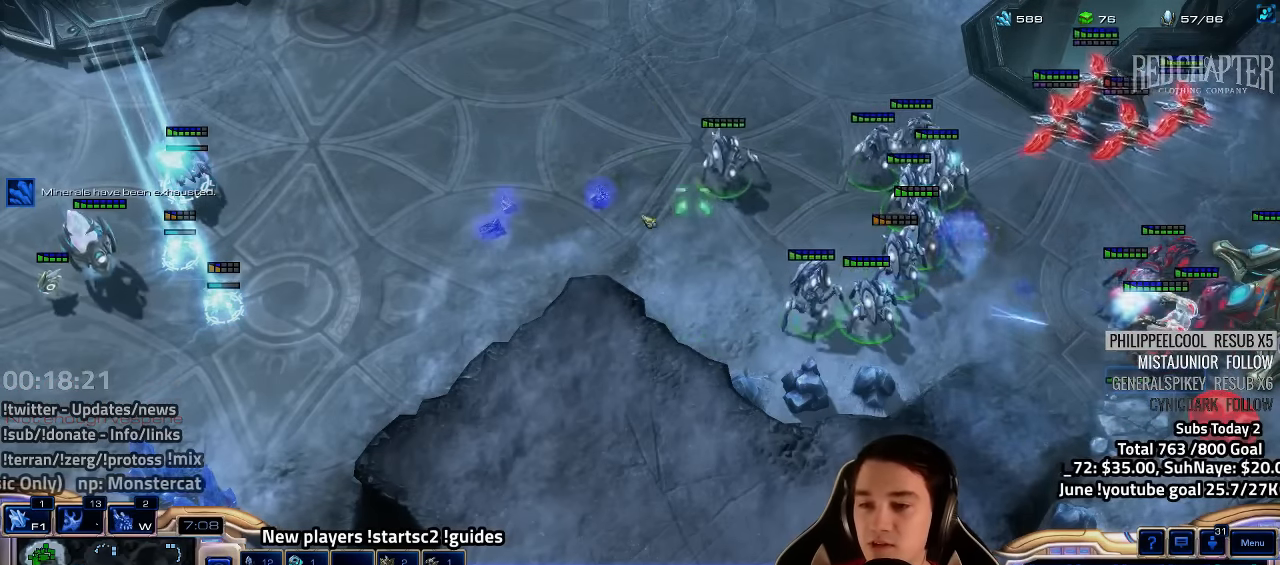
{"keys": [], "events": []}
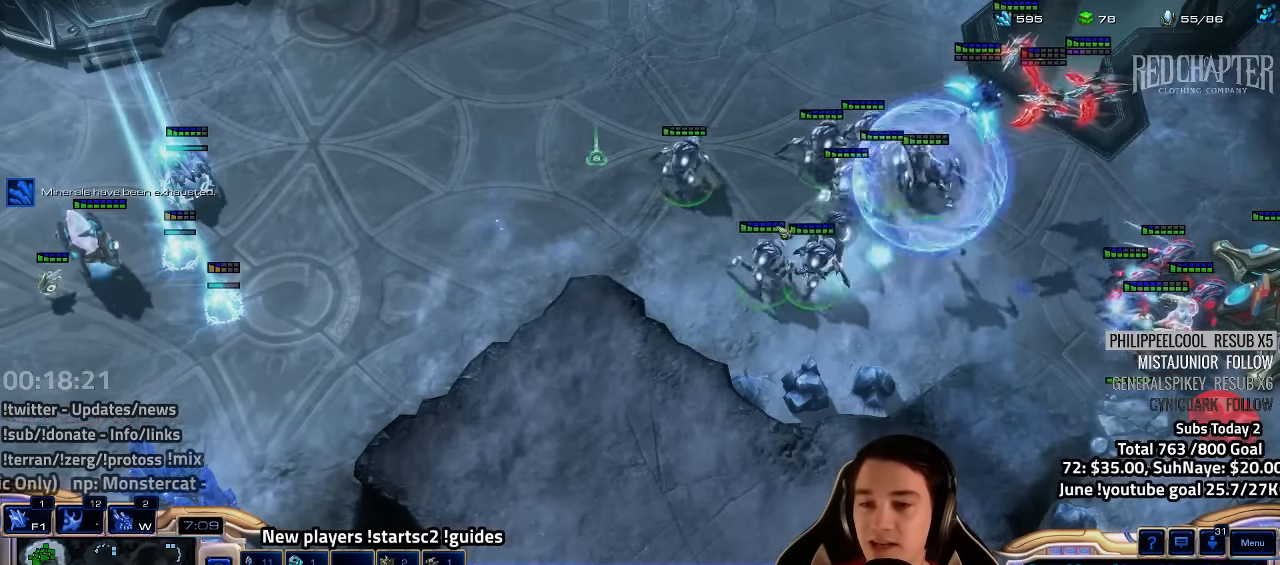
{"keys": [], "events": []}
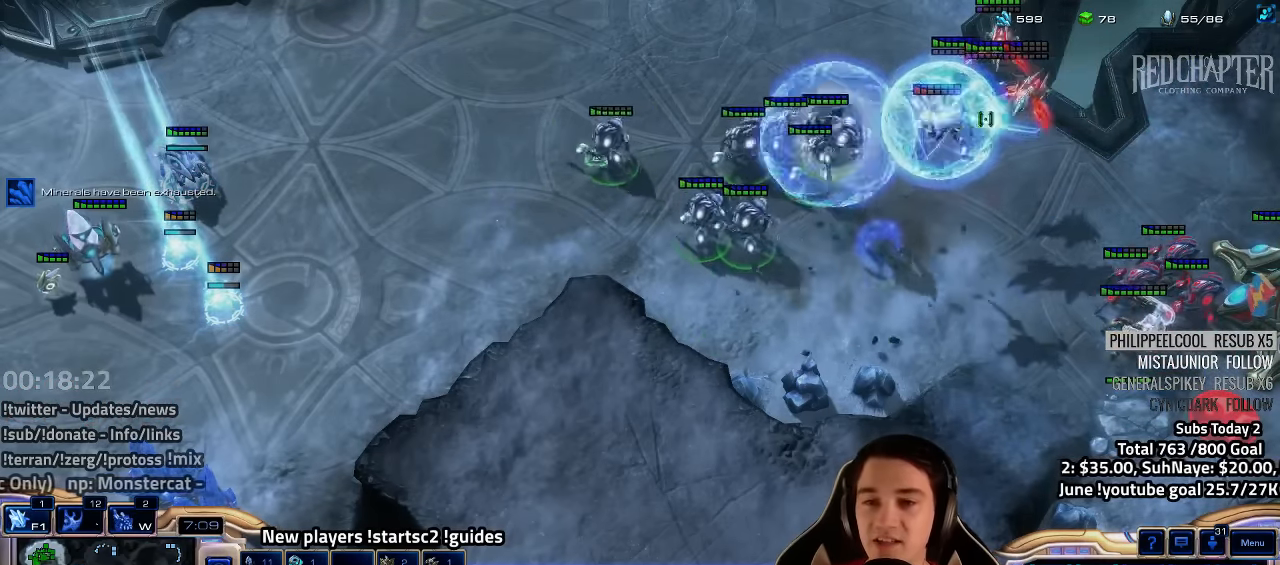
{"keys": ["a"], "events": [[33, "a", "down"], [100, "a", "up"], [250, "a", "down"], [350, "a", "up"], [433, "a", "down"]]}
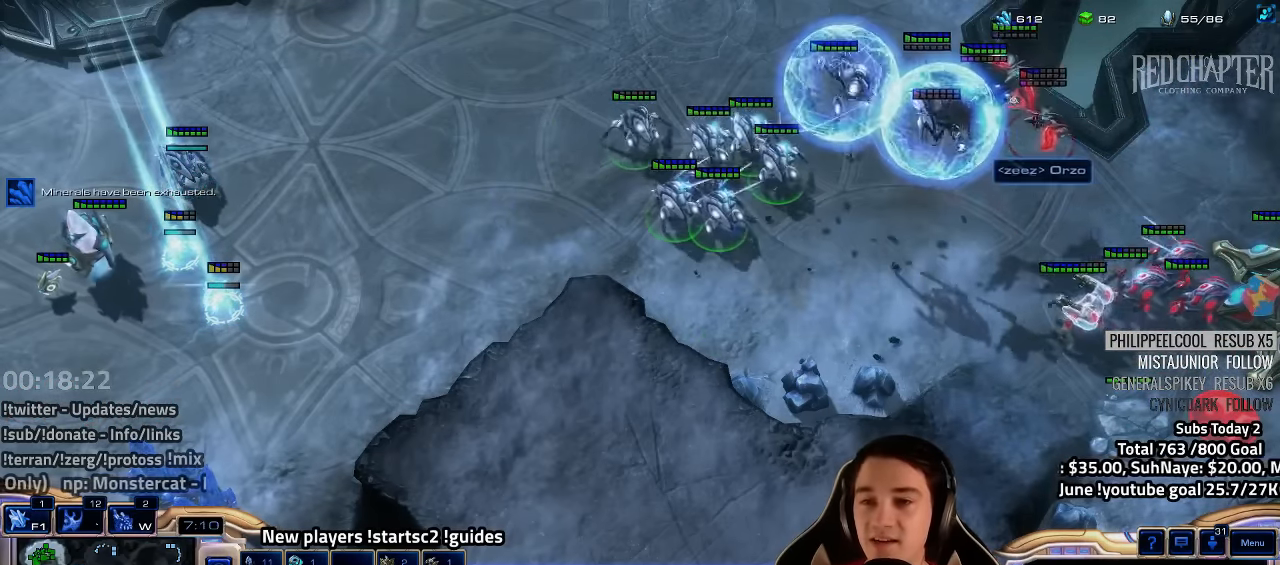
{"keys": ["a"], "events": [[17, "a", "up"], [117, "a", "down"], [217, "a", "up"], [300, "a", "down"], [400, "a", "up"], [483, "a", "down"]]}
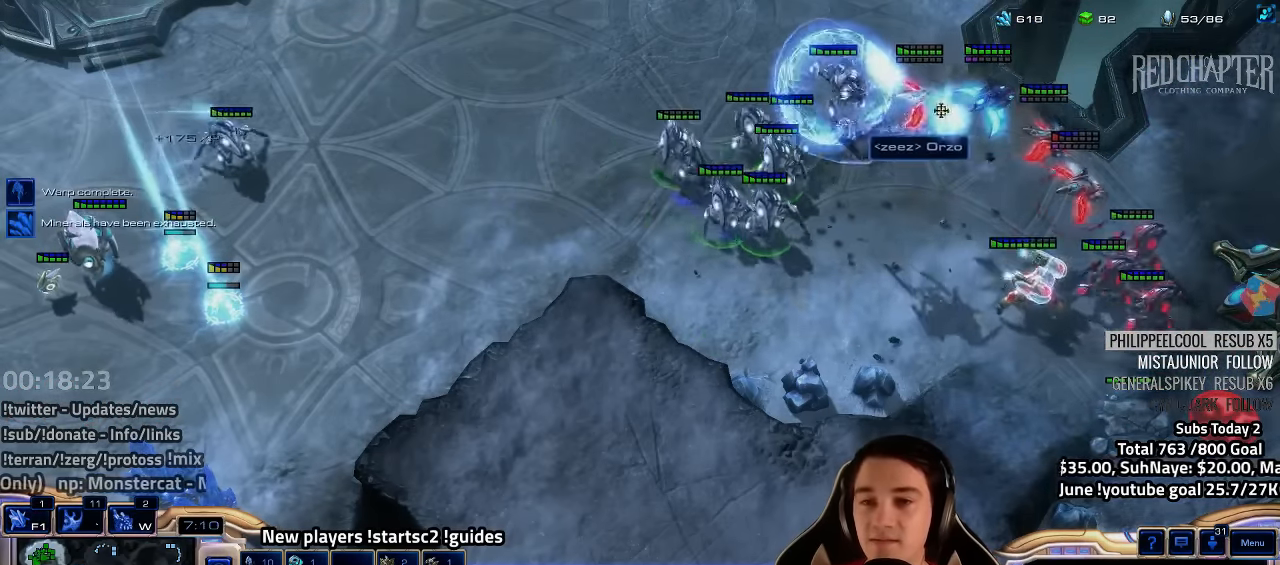
{"keys": [], "events": [[83, "a", "up"], [167, "a", "down"], [267, "a", "up"], [367, "a", "down"], [467, "a", "up"]]}
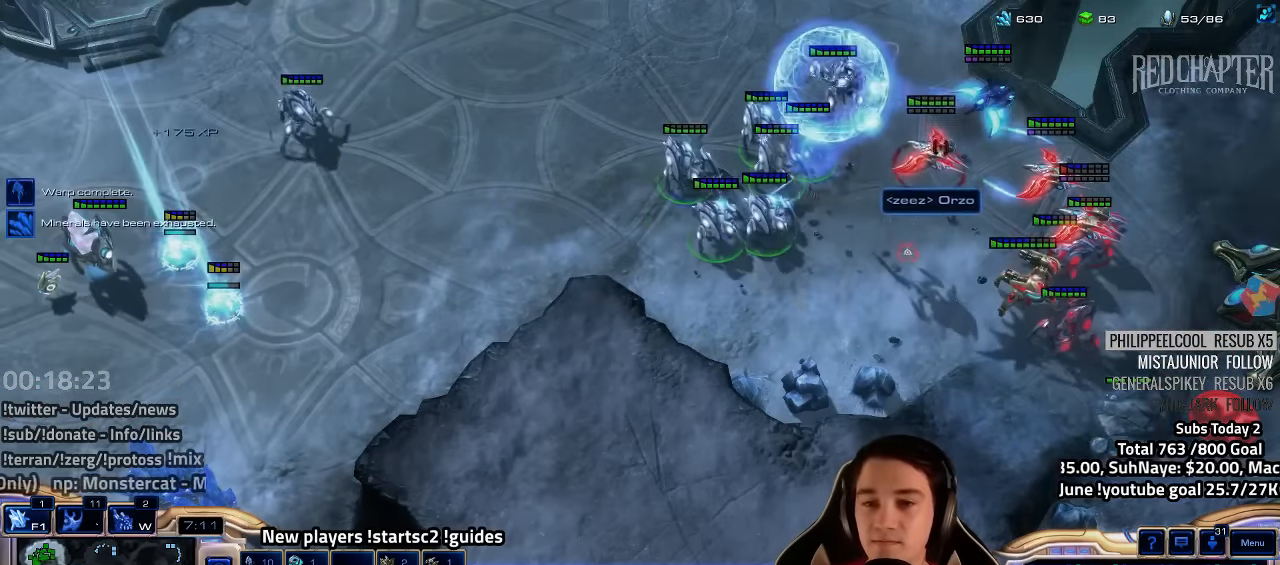
{"keys": ["a"], "events": [[500, "a", "down"]]}
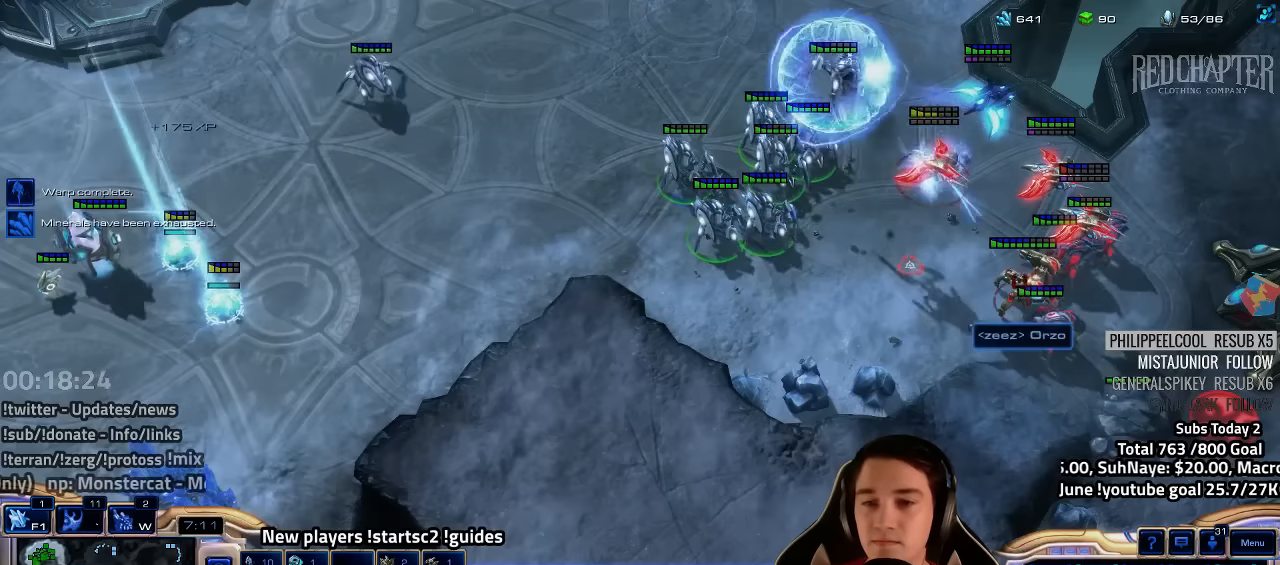
{"keys": [], "events": [[66, "a", "up"], [150, "a", "down"], [216, "a", "up"]]}
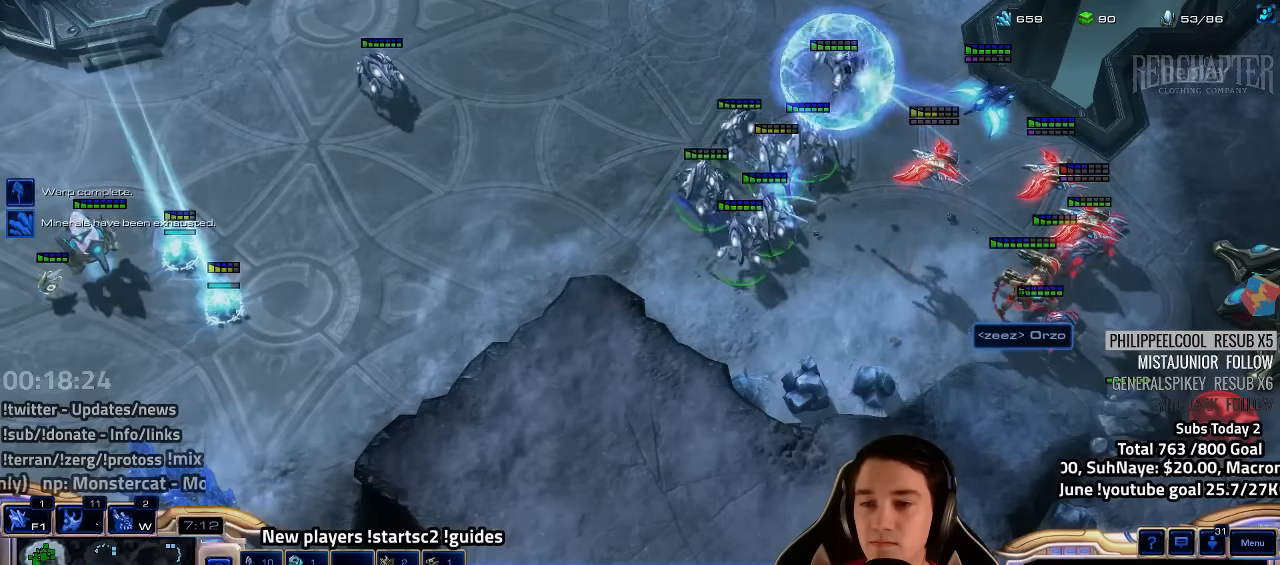
{"keys": [], "events": [[333, "4", "down"], [383, "4", "up"]]}
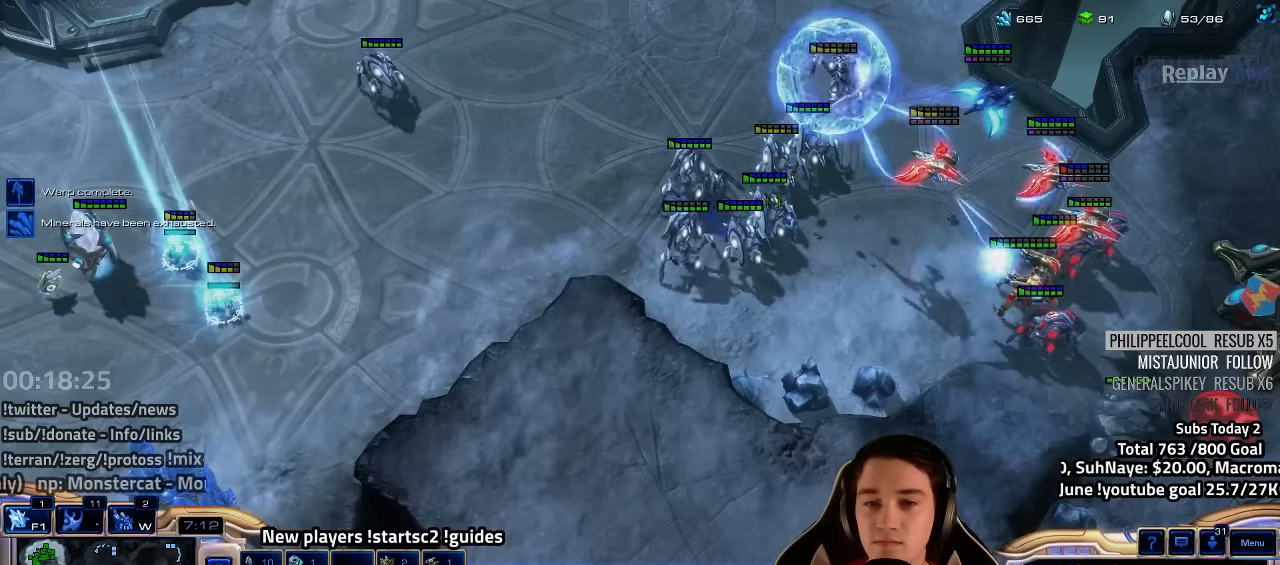
{"keys": [], "events": []}
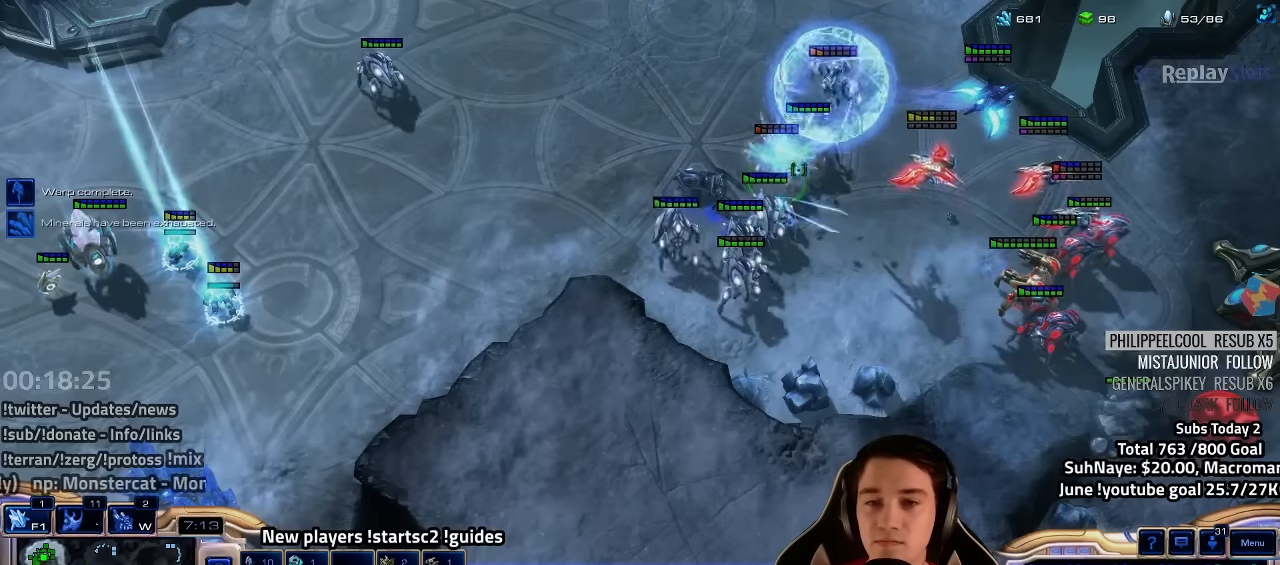
{"keys": [], "events": [[133, "b", "down"], [200, "b", "up"]]}